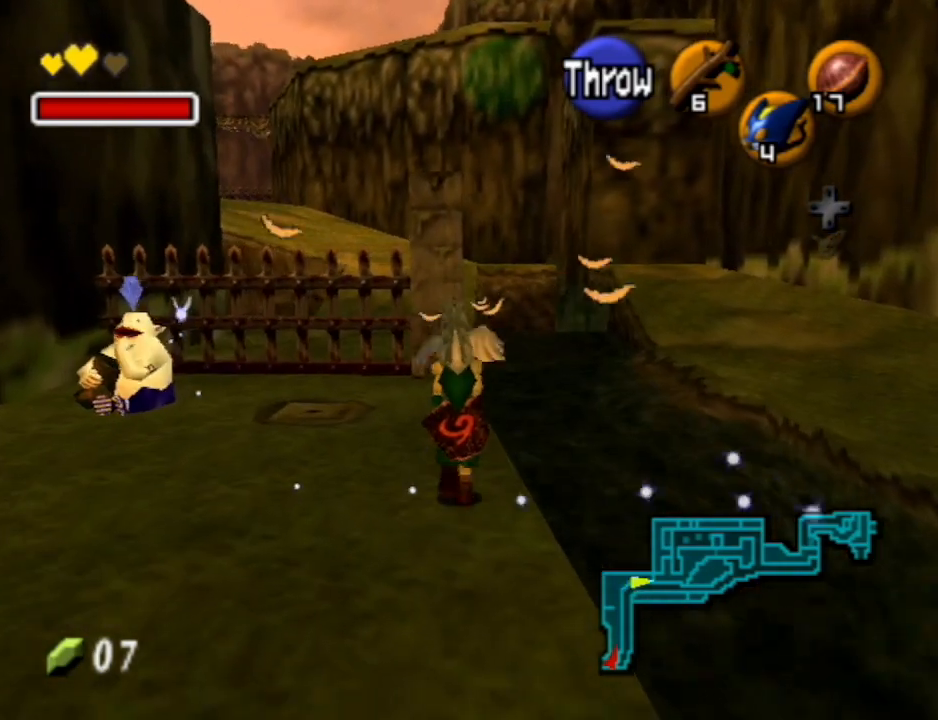
Gameplay with a controller (Nintendo layout); each line is a JSON object with the inputs held at the frame after it. "events" lists button and stick changes between this image and that frame as [ms after this image, input, new state], when the widget could be followed in between. Not read: L3 R3.
{"buttons": [], "left_stick": "up", "right_stick": "center", "events": []}
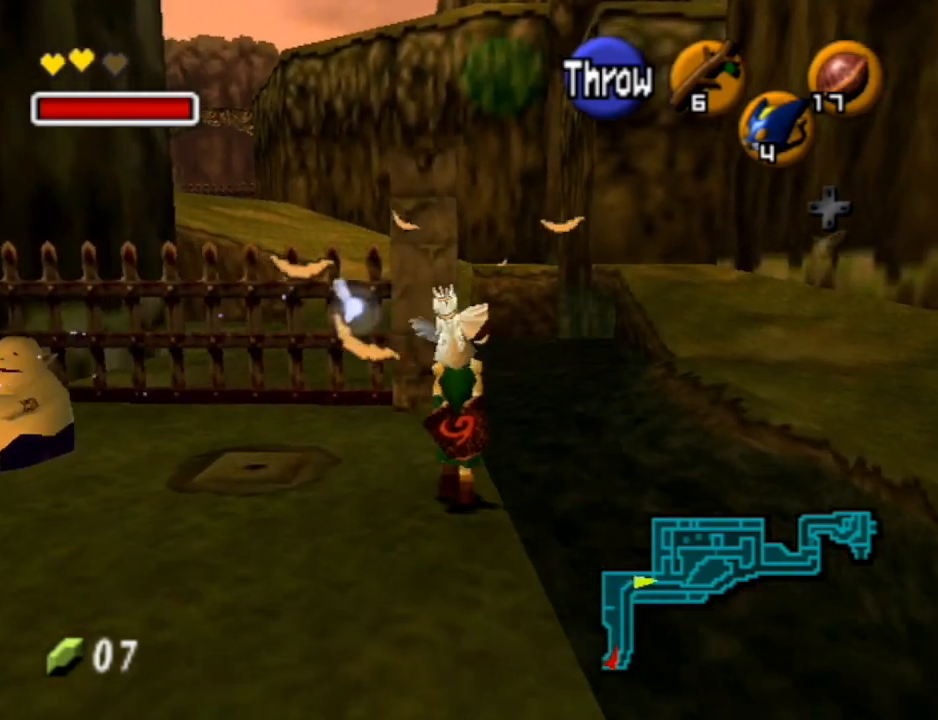
{"buttons": [], "left_stick": "up", "right_stick": "center", "events": []}
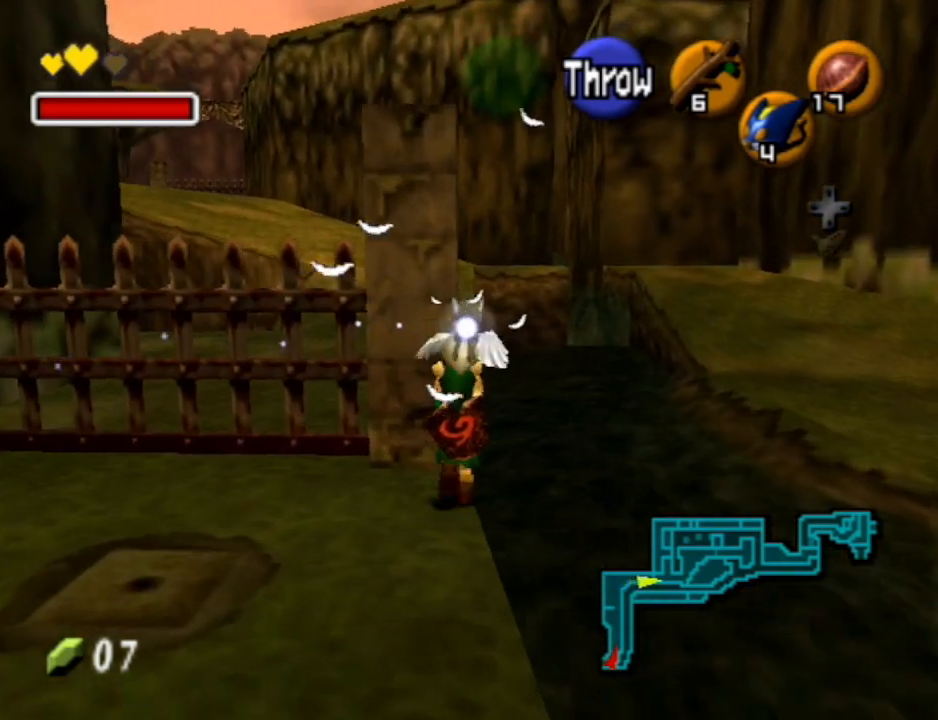
{"buttons": [], "left_stick": "up", "right_stick": "center", "events": []}
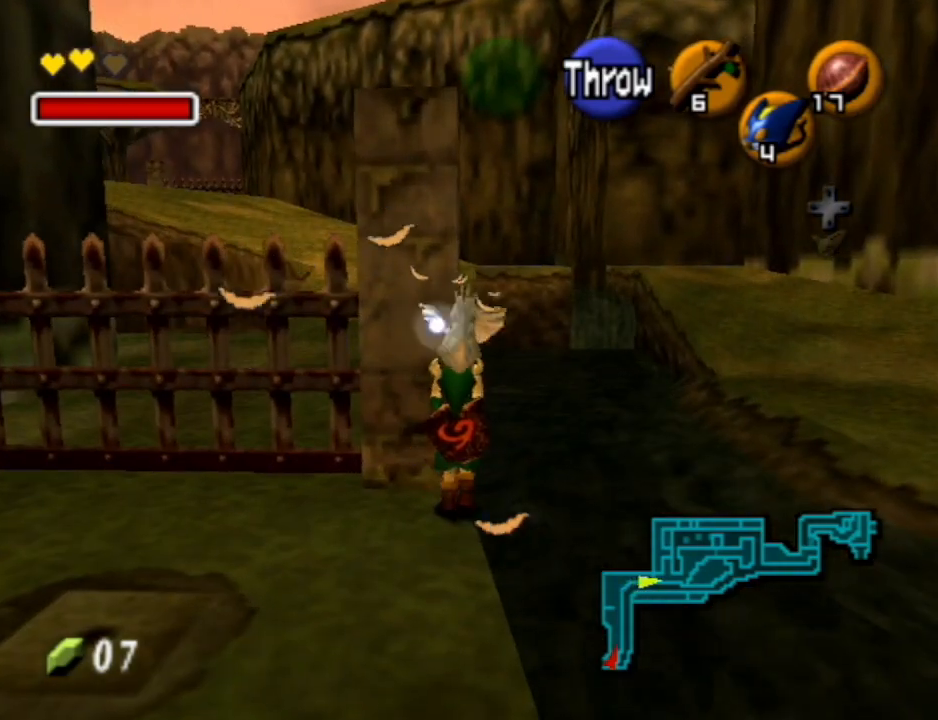
{"buttons": [], "left_stick": "down", "right_stick": "center", "events": [[133, "left_stick", "down"]]}
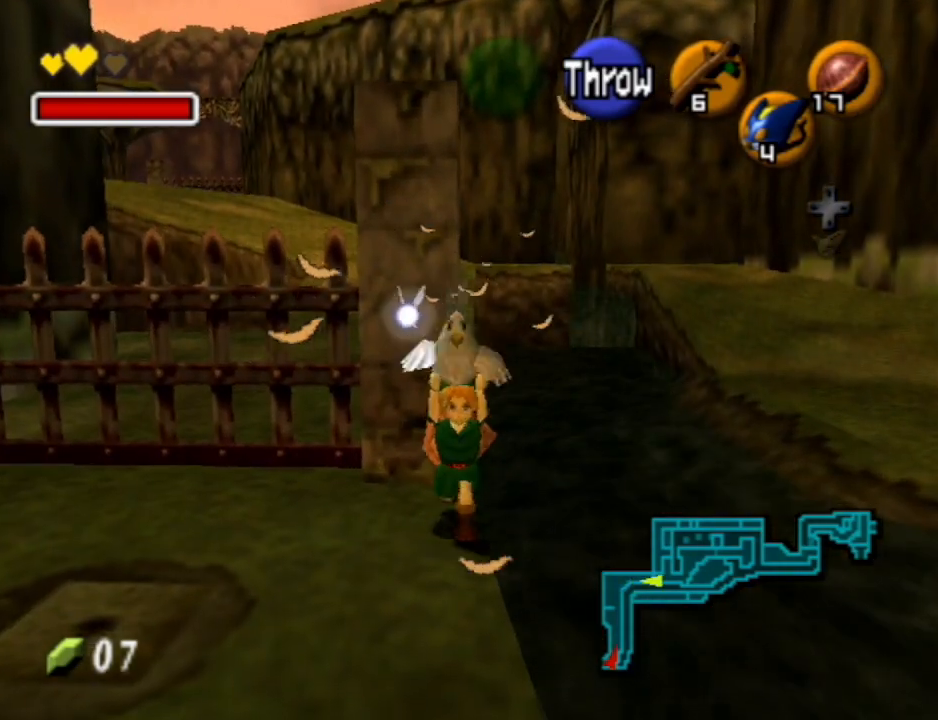
{"buttons": [], "left_stick": "center", "right_stick": "center", "events": [[367, "left_stick", "center"]]}
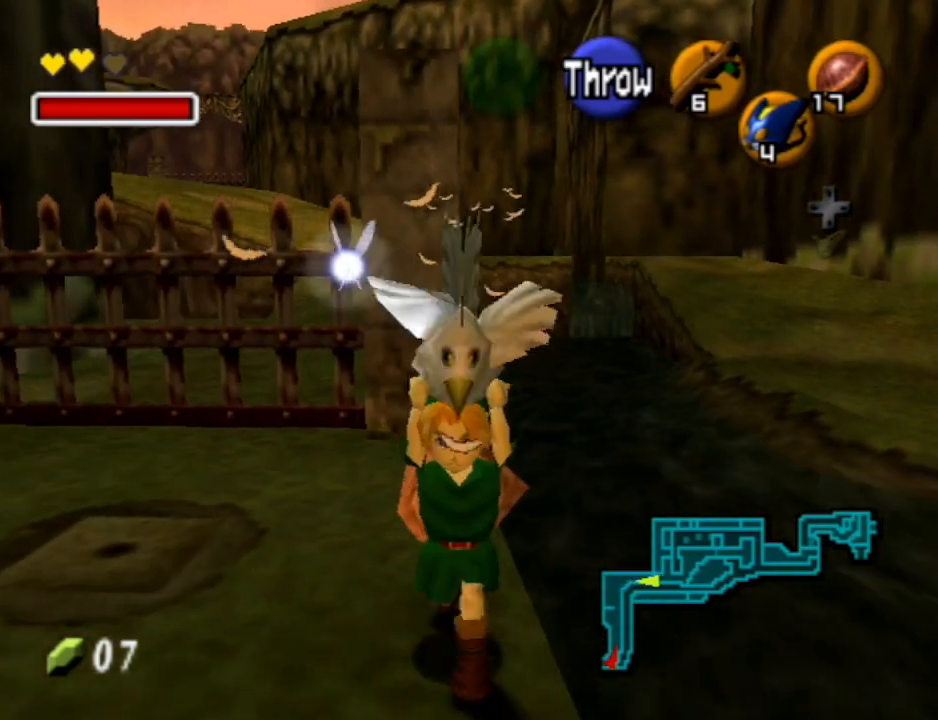
{"buttons": [], "left_stick": "center", "right_stick": "center", "events": [[100, "left_stick", "right"], [267, "left_stick", "center"]]}
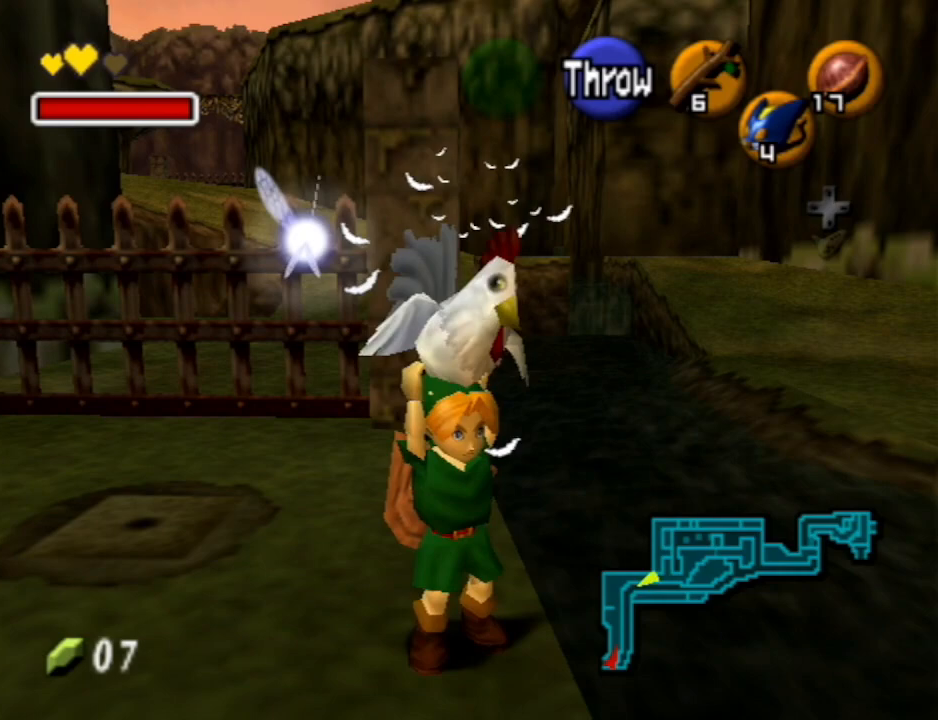
{"buttons": [], "left_stick": "center", "right_stick": "center", "events": [[33, "left_stick", "right"], [167, "left_stick", "center"]]}
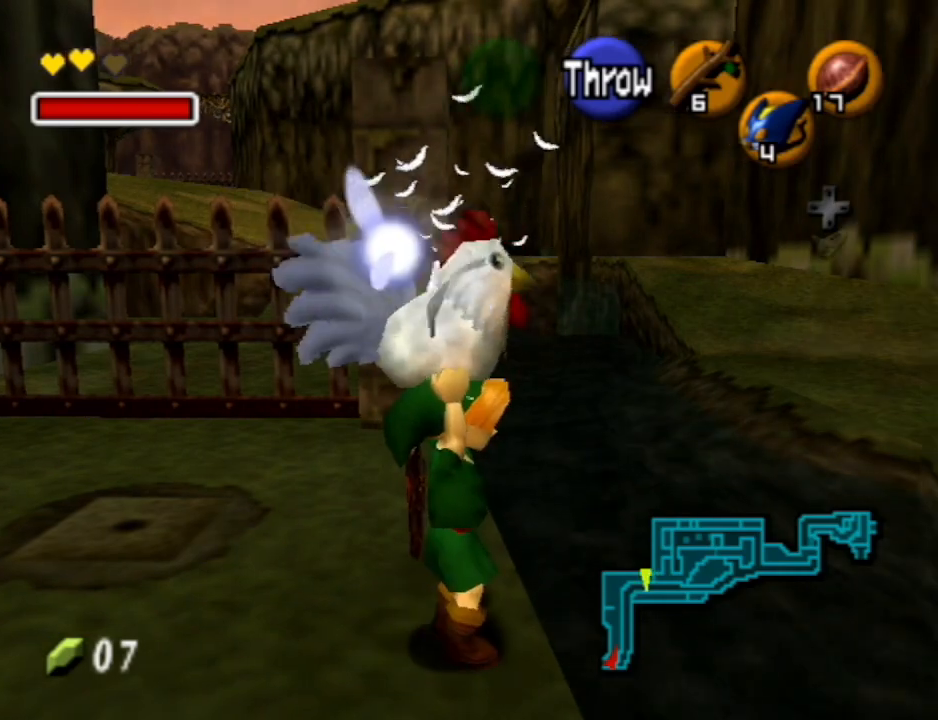
{"buttons": [], "left_stick": "up", "right_stick": "center", "events": [[267, "left_stick", "up"]]}
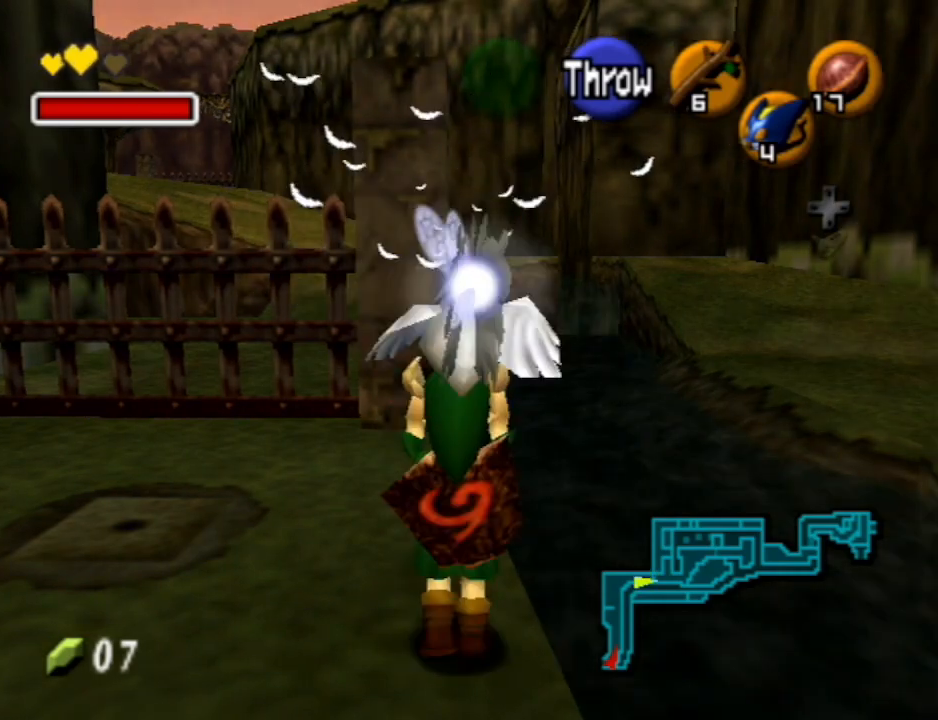
{"buttons": [], "left_stick": "up", "right_stick": "center", "events": []}
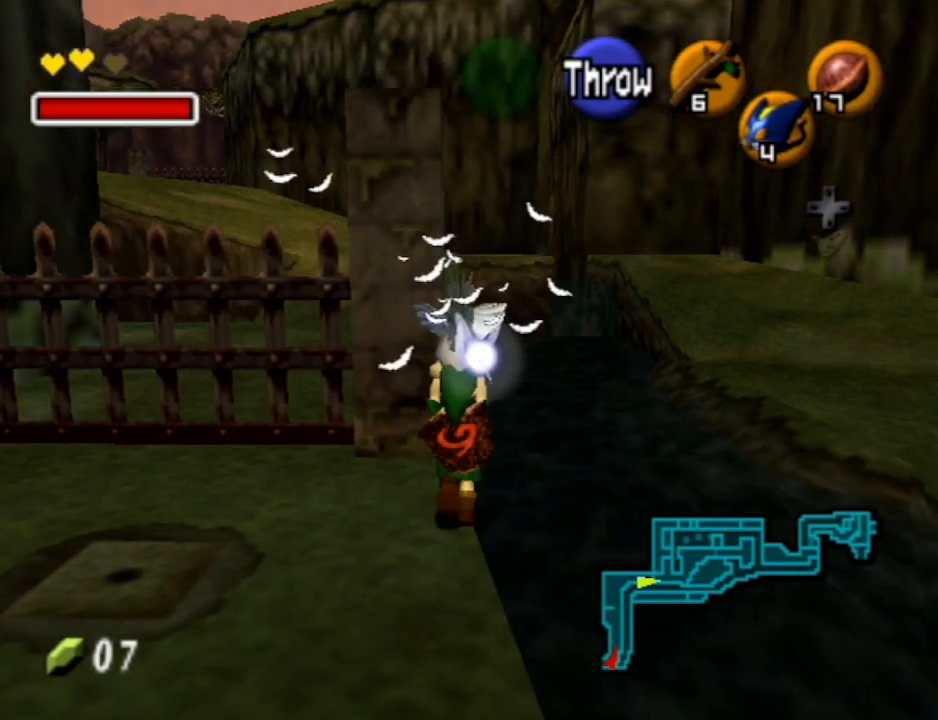
{"buttons": [], "left_stick": "up", "right_stick": "center", "events": []}
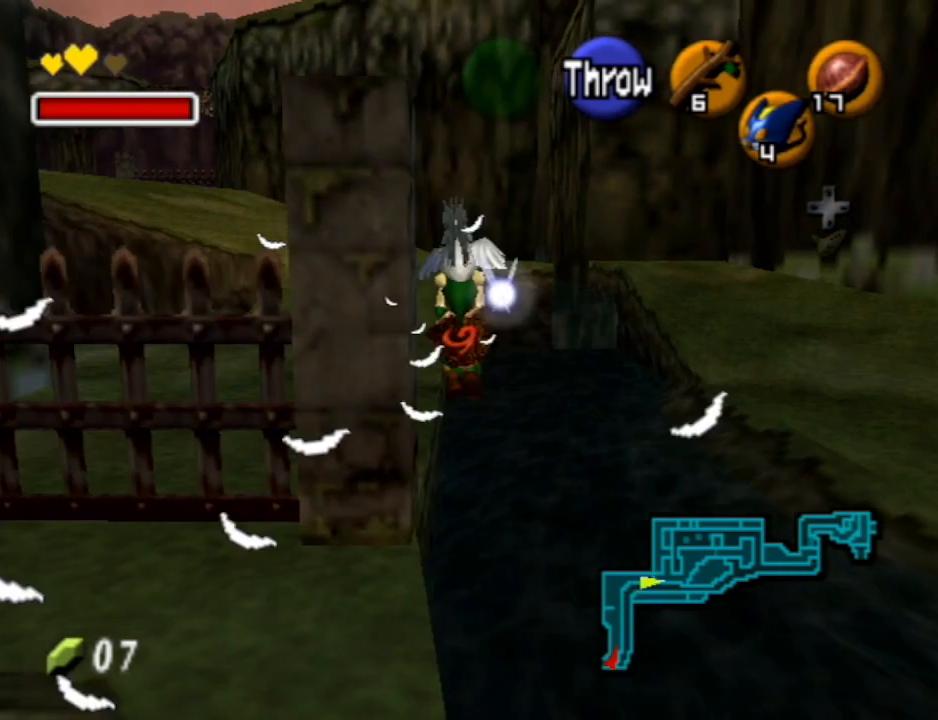
{"buttons": [], "left_stick": "up", "right_stick": "center", "events": []}
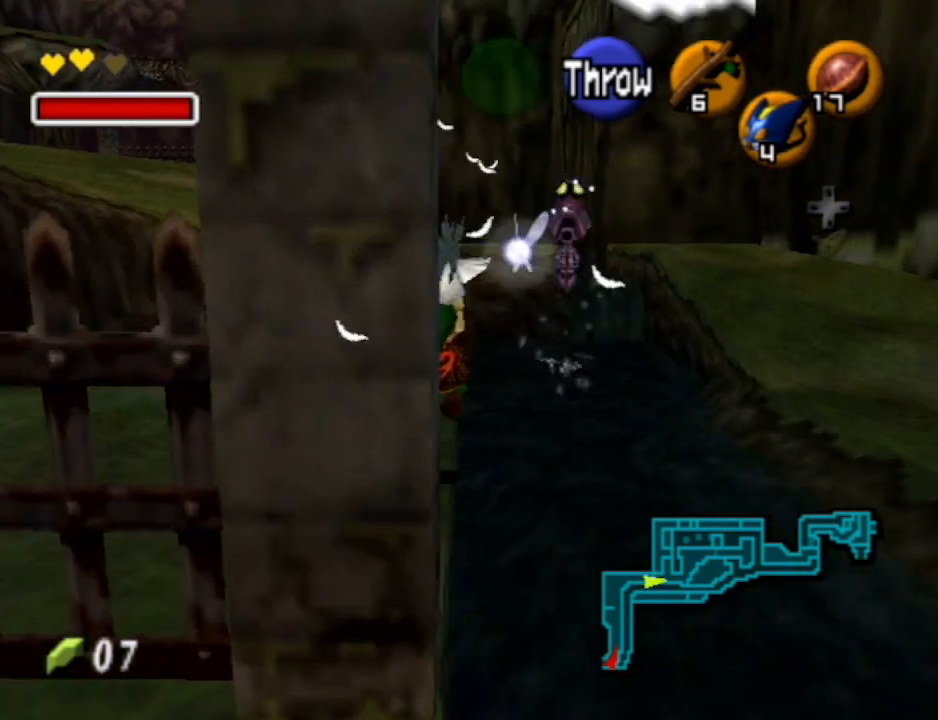
{"buttons": [], "left_stick": "up", "right_stick": "center", "events": []}
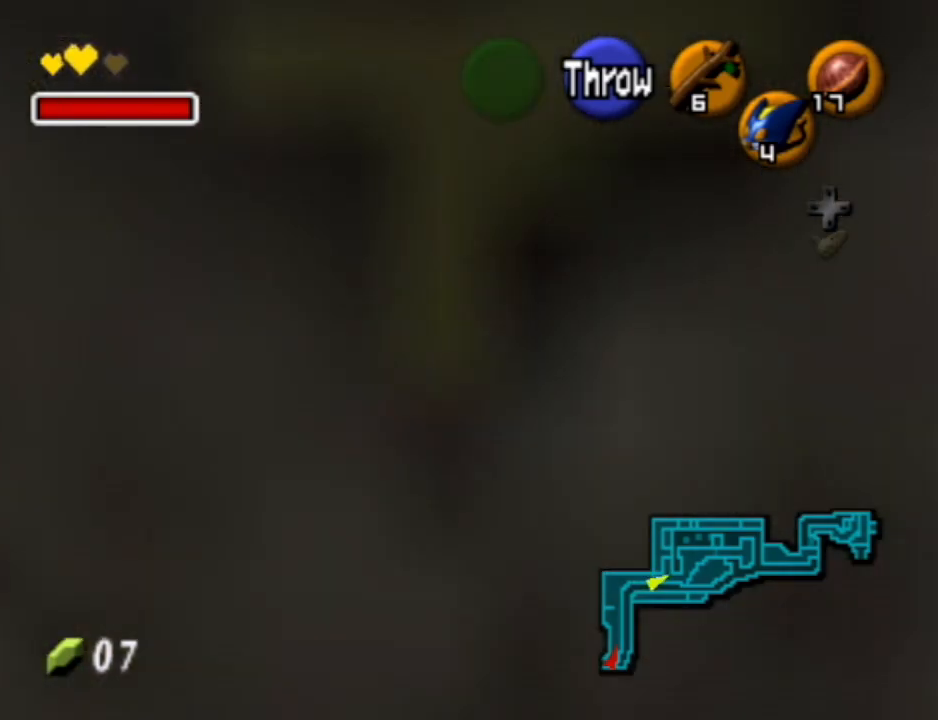
{"buttons": [], "left_stick": "up", "right_stick": "center", "events": []}
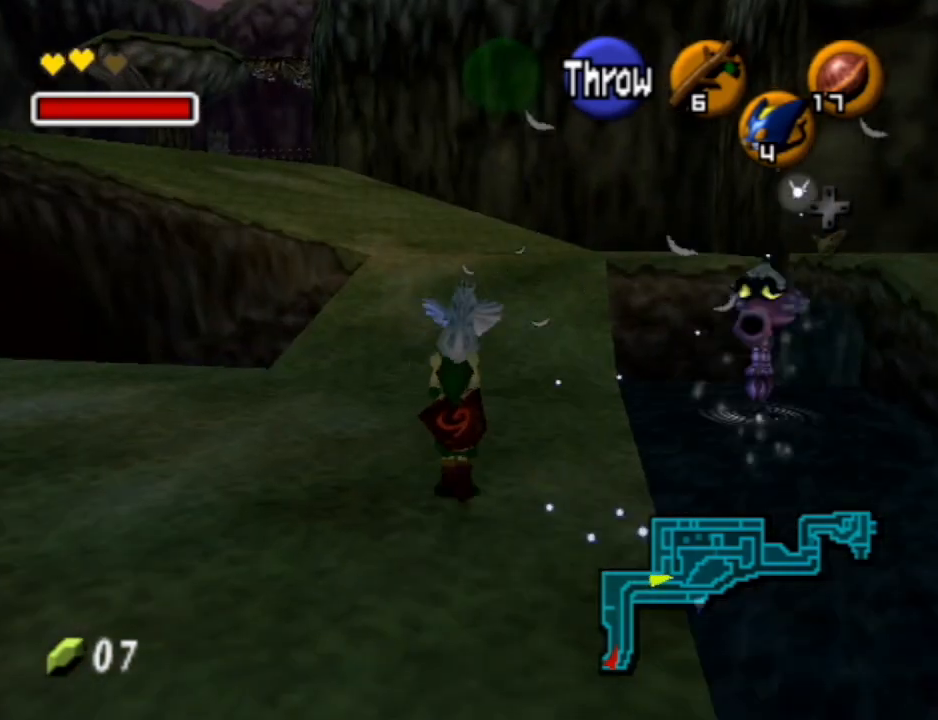
{"buttons": [], "left_stick": "up", "right_stick": "center", "events": []}
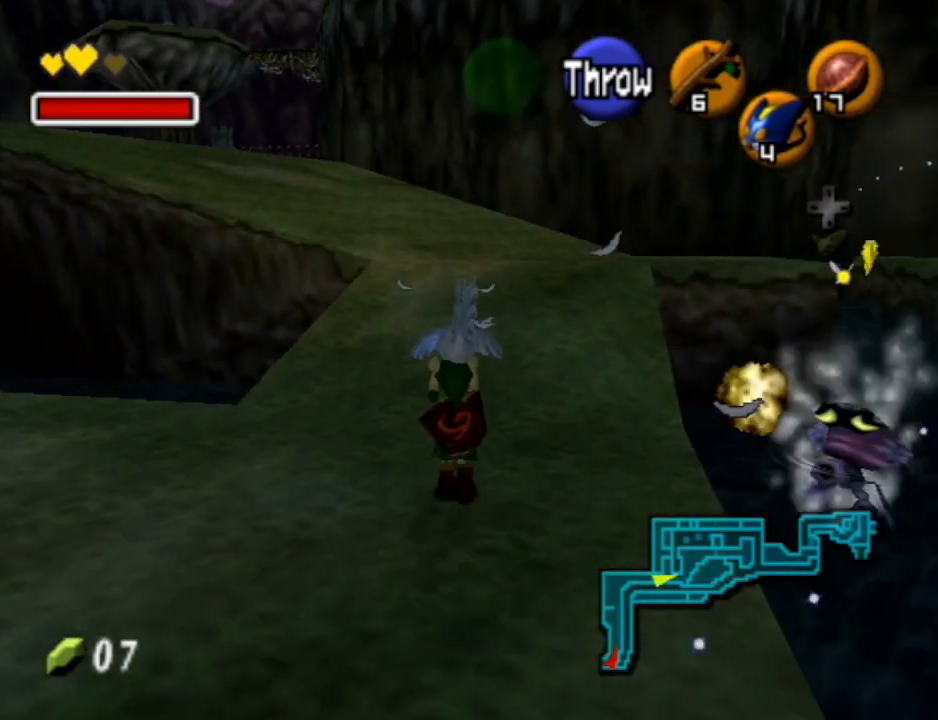
{"buttons": [], "left_stick": "up", "right_stick": "center", "events": []}
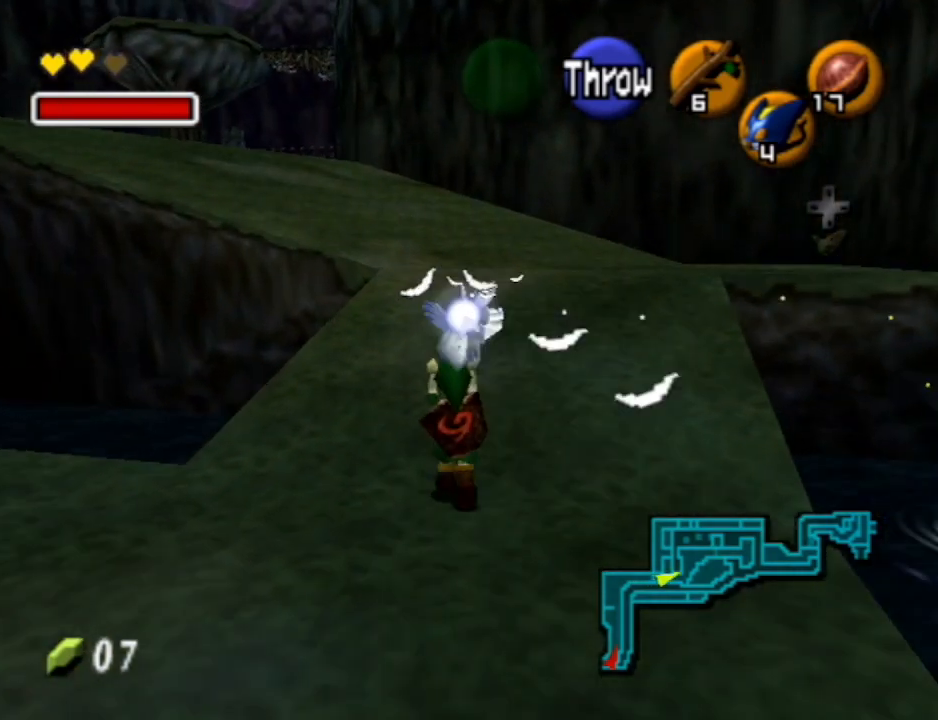
{"buttons": [], "left_stick": "up", "right_stick": "center", "events": []}
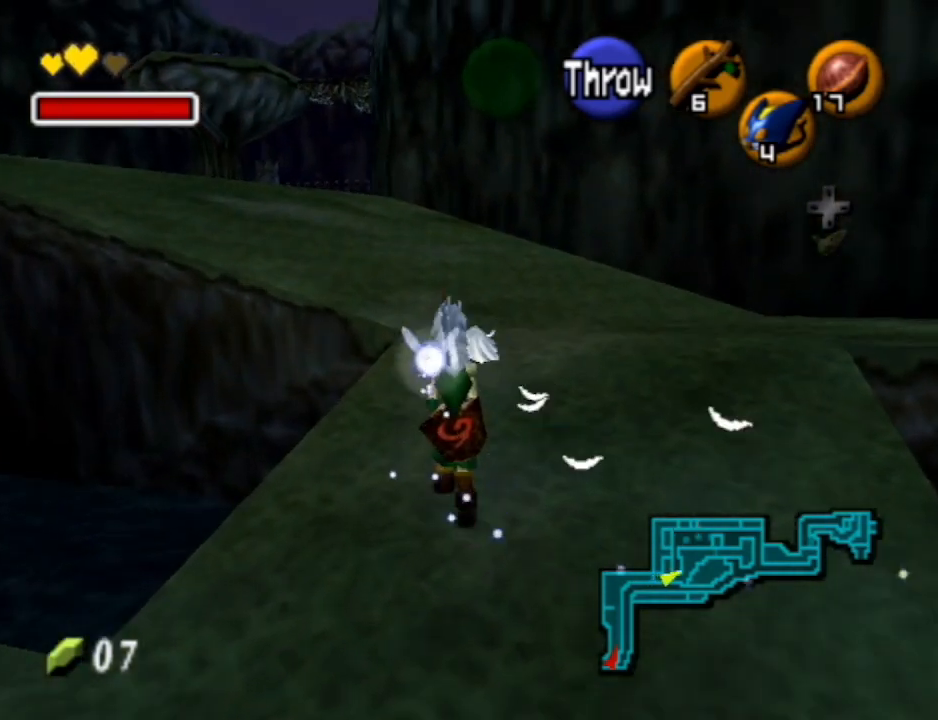
{"buttons": [], "left_stick": "up", "right_stick": "center", "events": []}
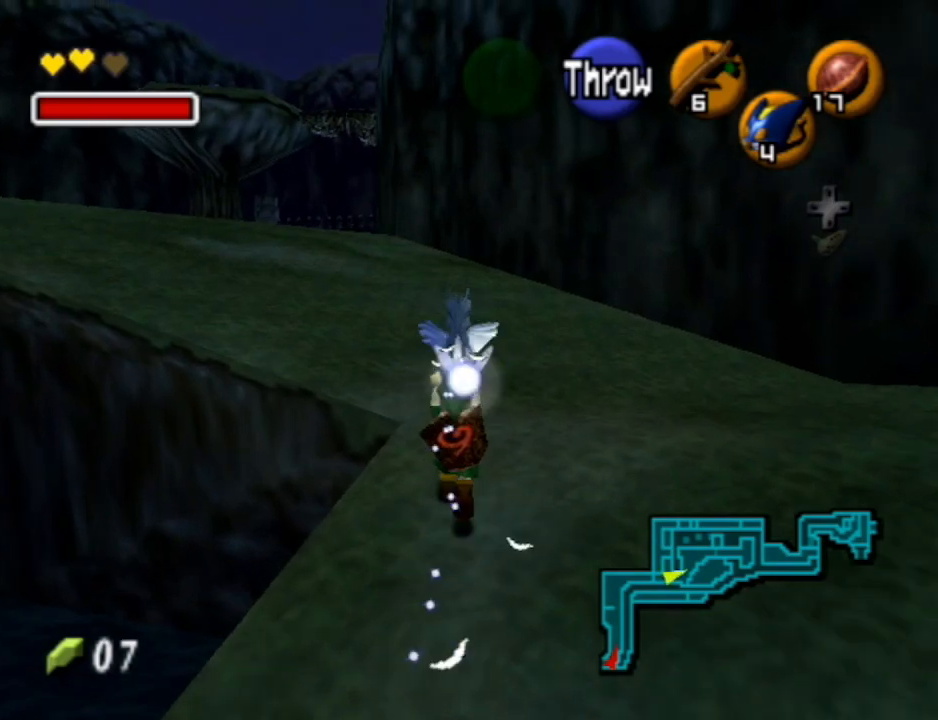
{"buttons": [], "left_stick": "up-left", "right_stick": "center", "events": [[333, "left_stick", "up-left"]]}
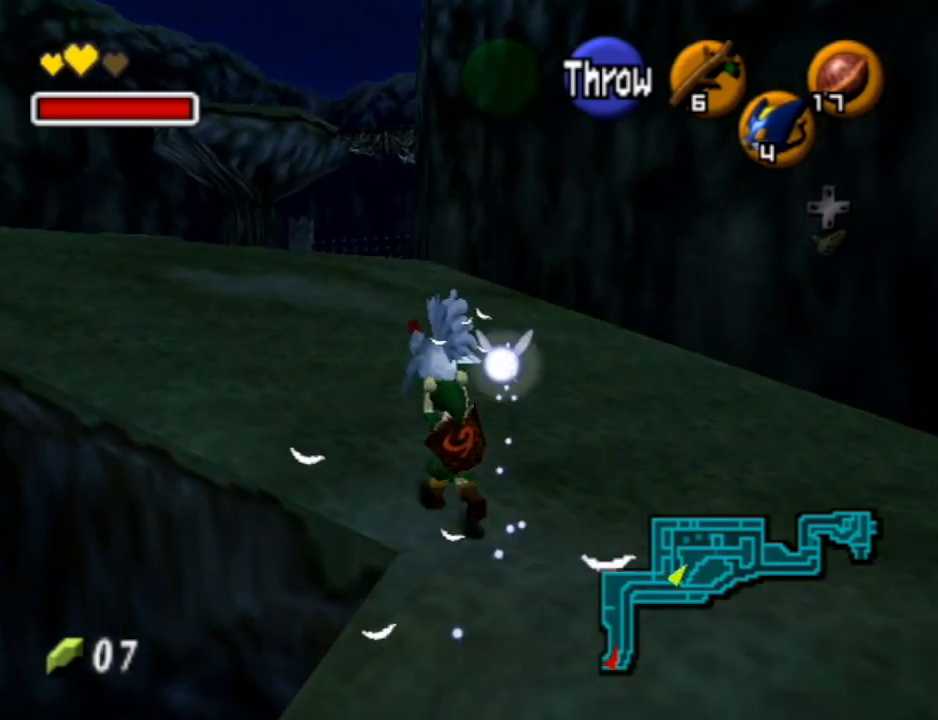
{"buttons": [], "left_stick": "up-left", "right_stick": "center", "events": []}
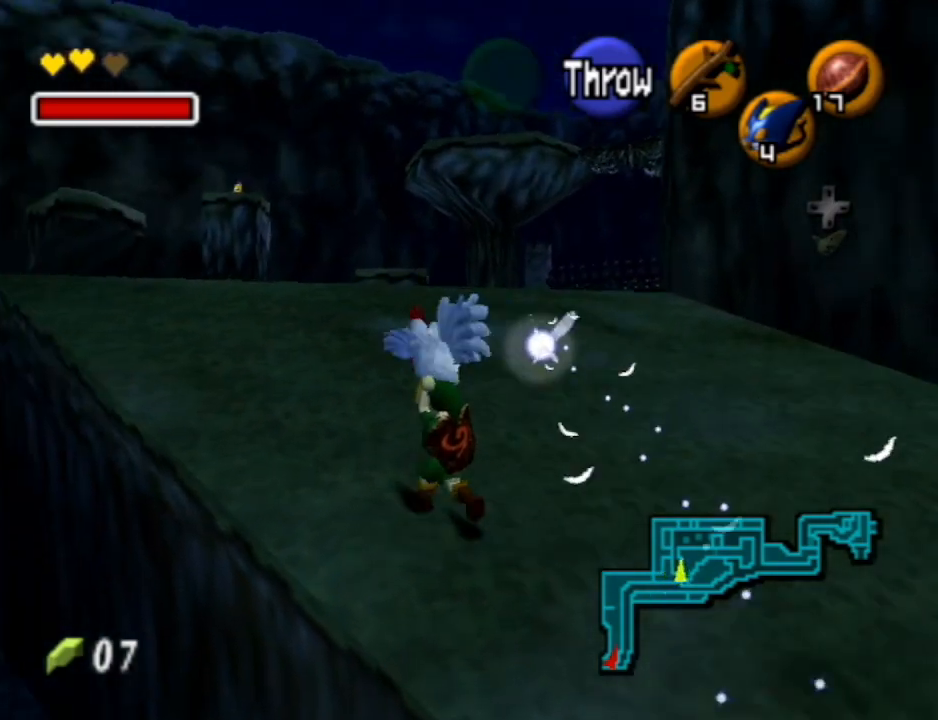
{"buttons": [], "left_stick": "up-left", "right_stick": "center", "events": []}
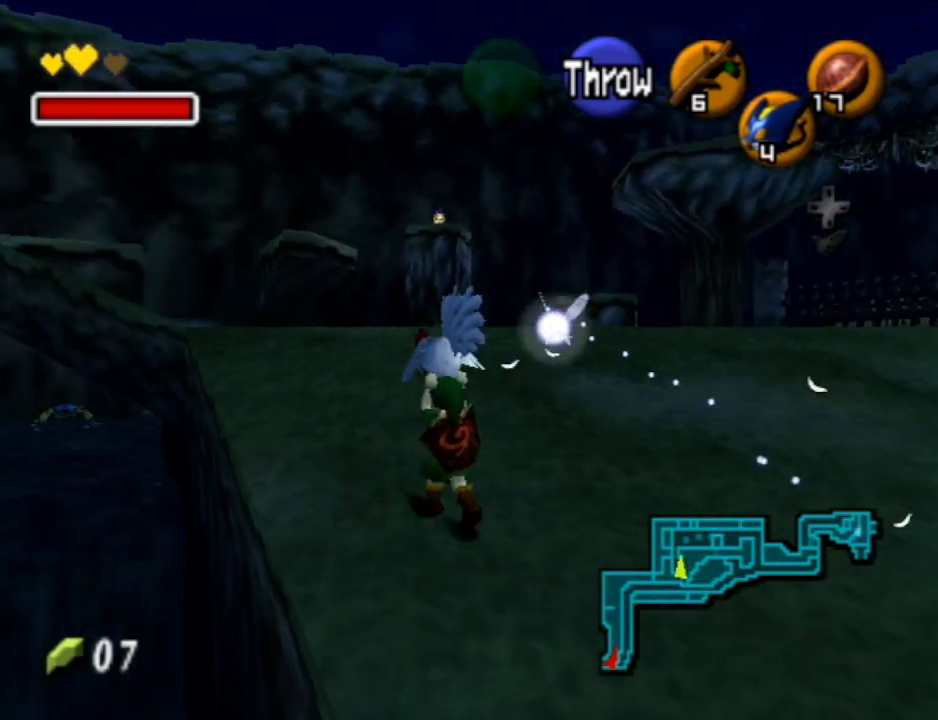
{"buttons": [], "left_stick": "up", "right_stick": "center", "events": [[300, "left_stick", "up"]]}
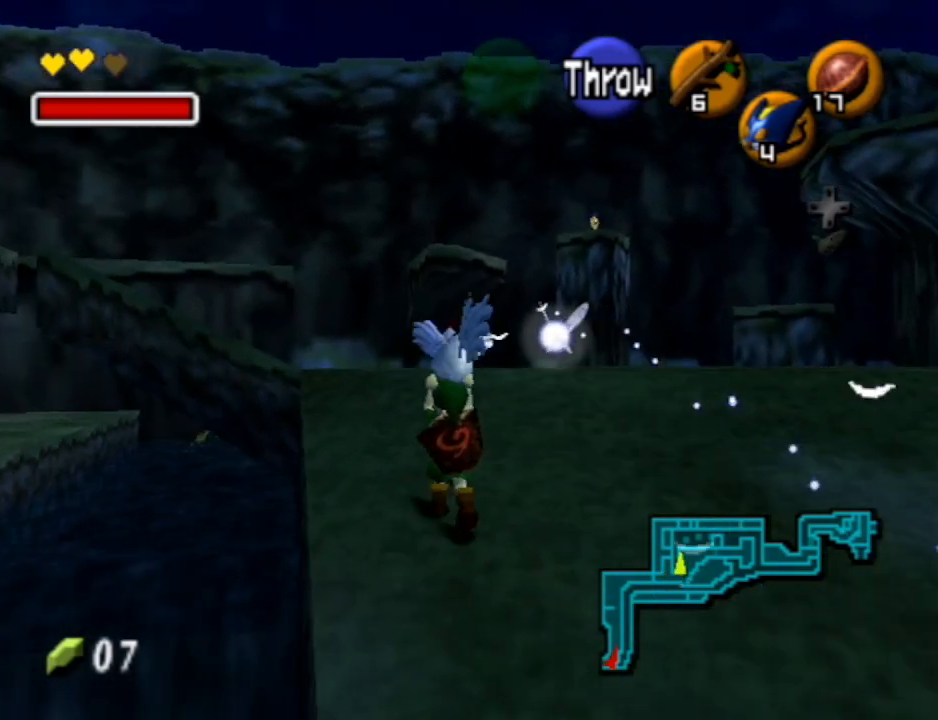
{"buttons": [], "left_stick": "up", "right_stick": "center", "events": []}
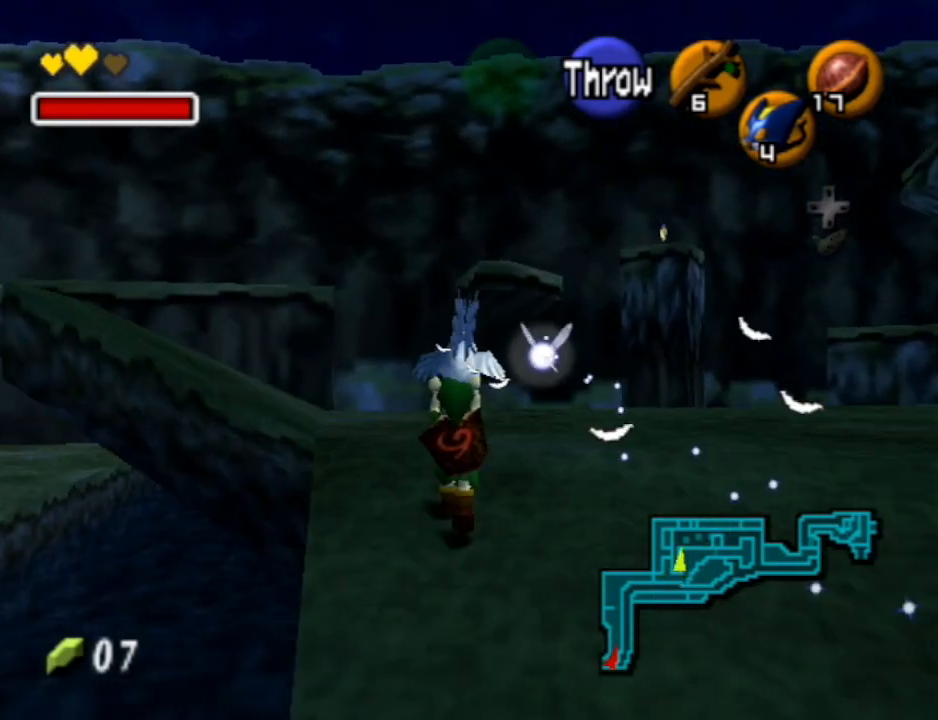
{"buttons": [], "left_stick": "up-left", "right_stick": "center", "events": [[467, "left_stick", "up-left"]]}
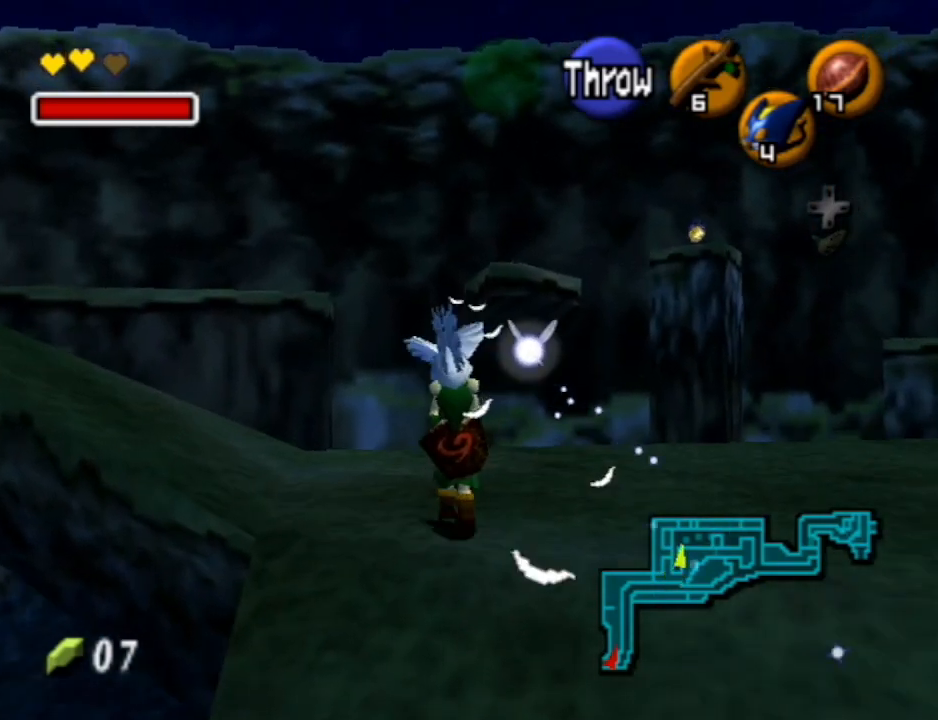
{"buttons": [], "left_stick": "up-left", "right_stick": "center", "events": []}
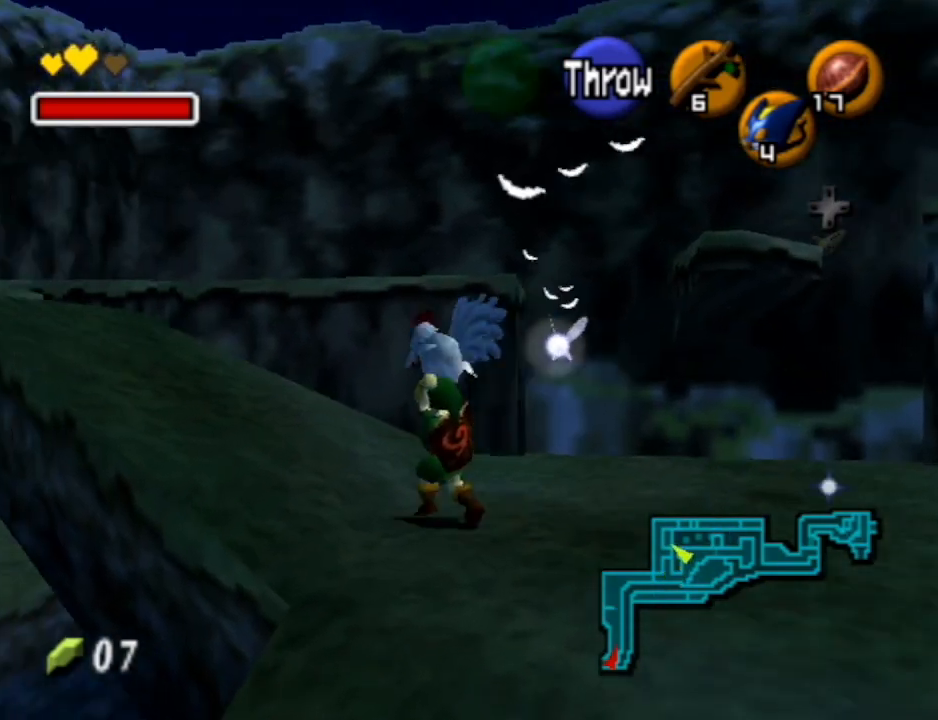
{"buttons": [], "left_stick": "up-left", "right_stick": "center", "events": []}
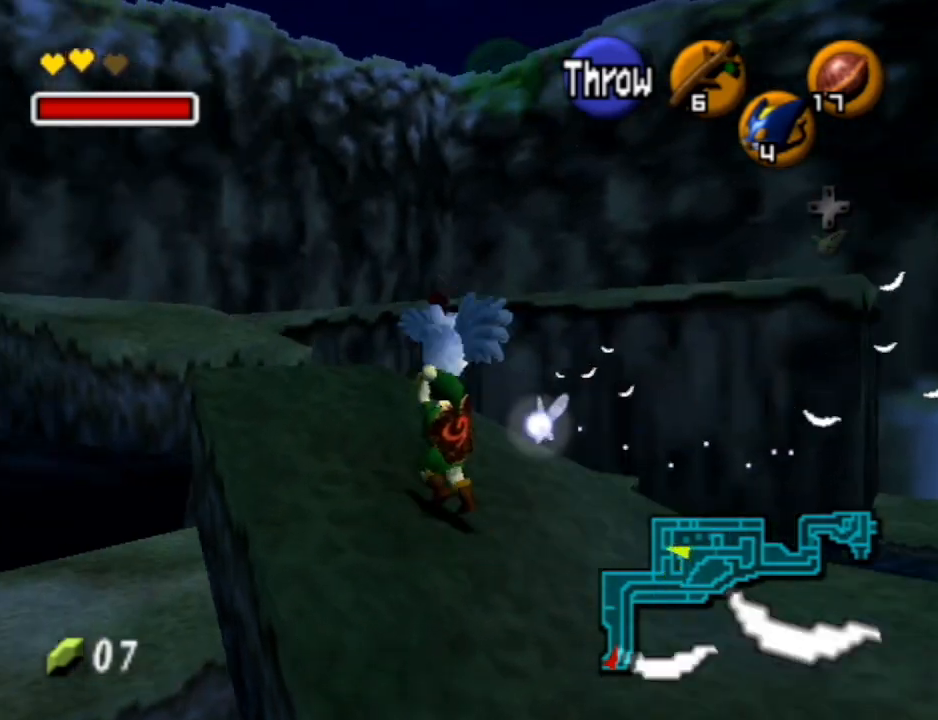
{"buttons": [], "left_stick": "up-left", "right_stick": "center", "events": []}
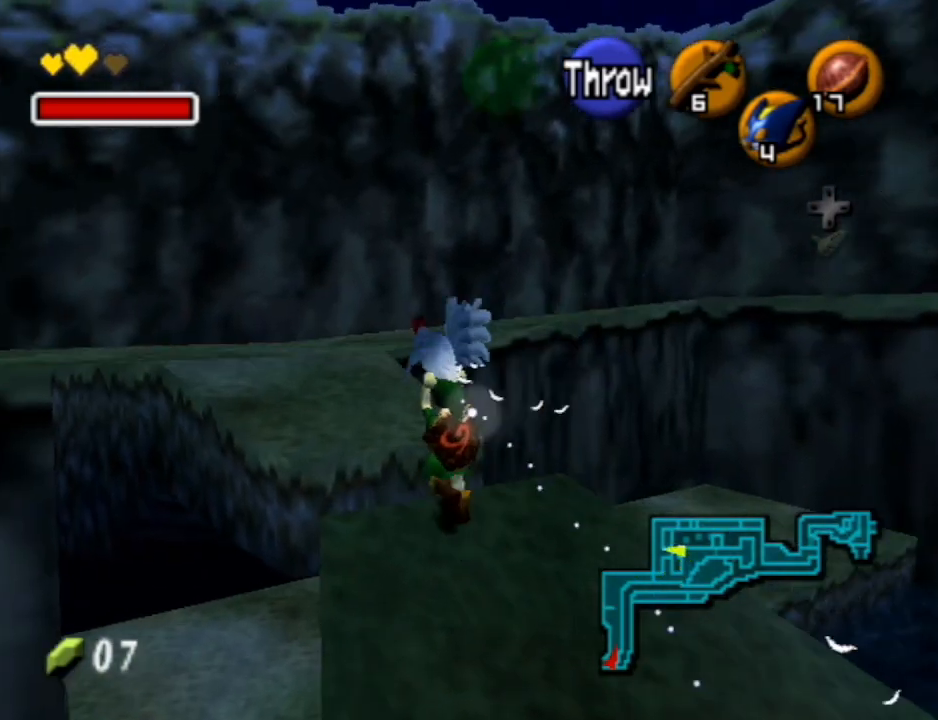
{"buttons": [], "left_stick": "up-left", "right_stick": "center", "events": []}
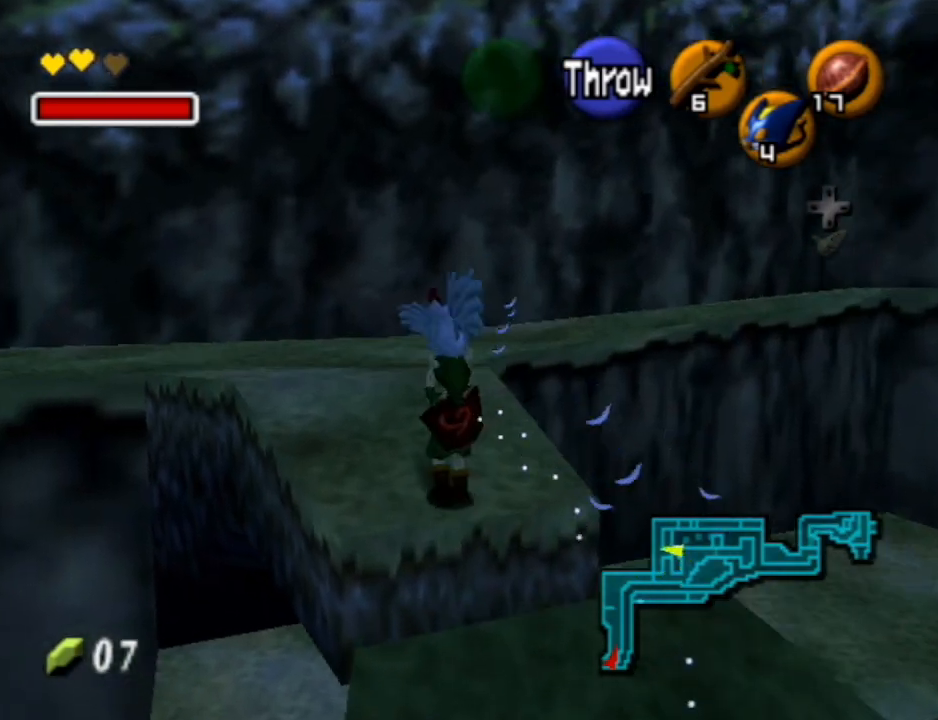
{"buttons": [], "left_stick": "up", "right_stick": "center", "events": [[133, "left_stick", "up"]]}
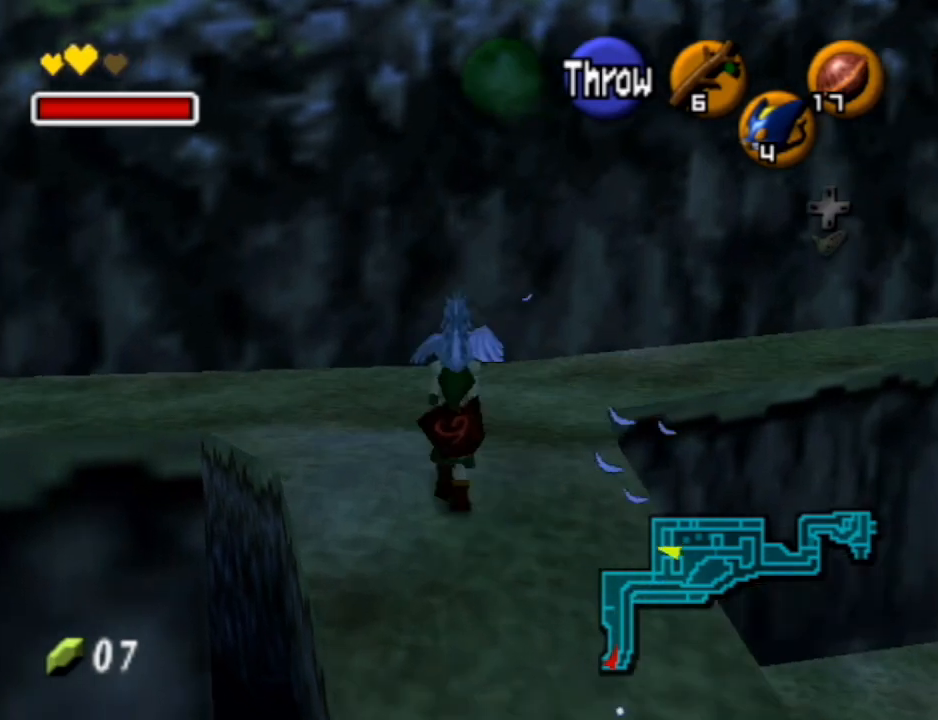
{"buttons": [], "left_stick": "up", "right_stick": "center", "events": []}